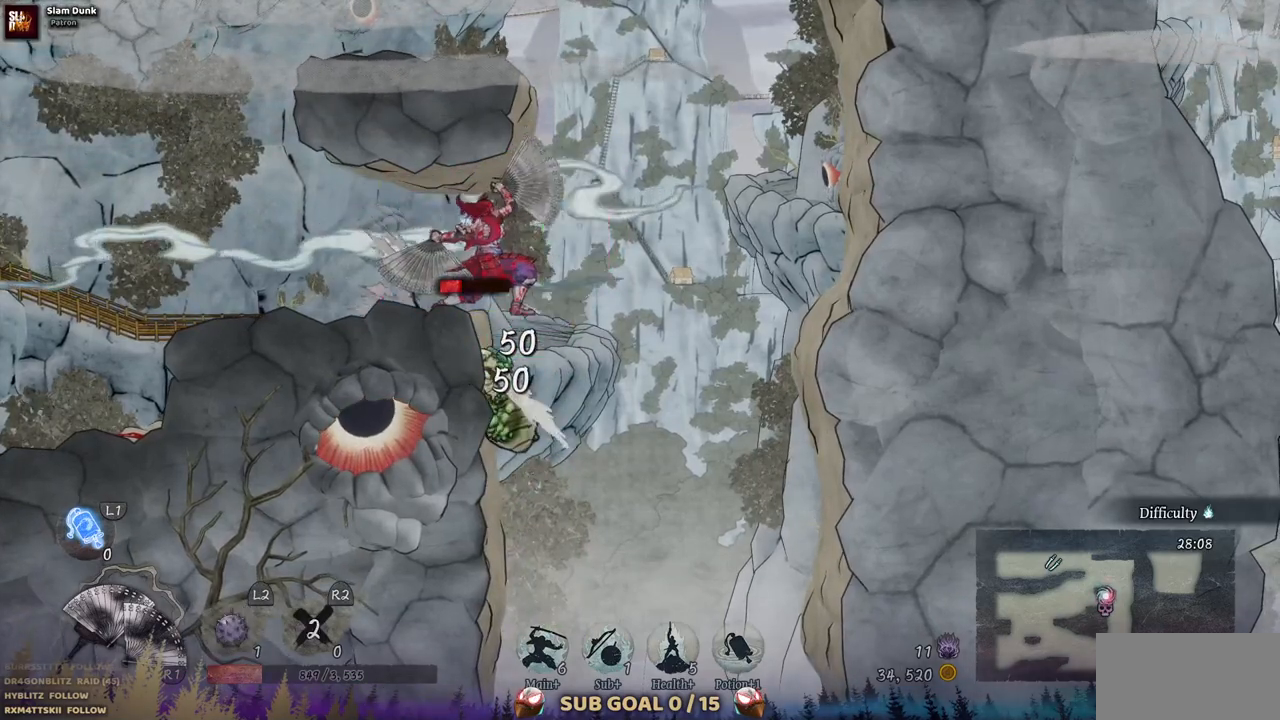
Gameplay with a controller (PlayStation layout); each line is a JSON object with the inputs held at the frame after it. "events" lists button and stick changes between this image and that frame as [ms after this image, input, new state], when the widget could be followed in between. Not read: L2 R1 R2.
{"buttons": ["SQUARE"], "left_stick": "center", "right_stick": "center", "events": [[83, "SQUARE", "up"], [150, "SQUARE", "down"], [233, "SQUARE", "up"], [317, "SQUARE", "down"], [400, "SQUARE", "up"], [483, "SQUARE", "down"]]}
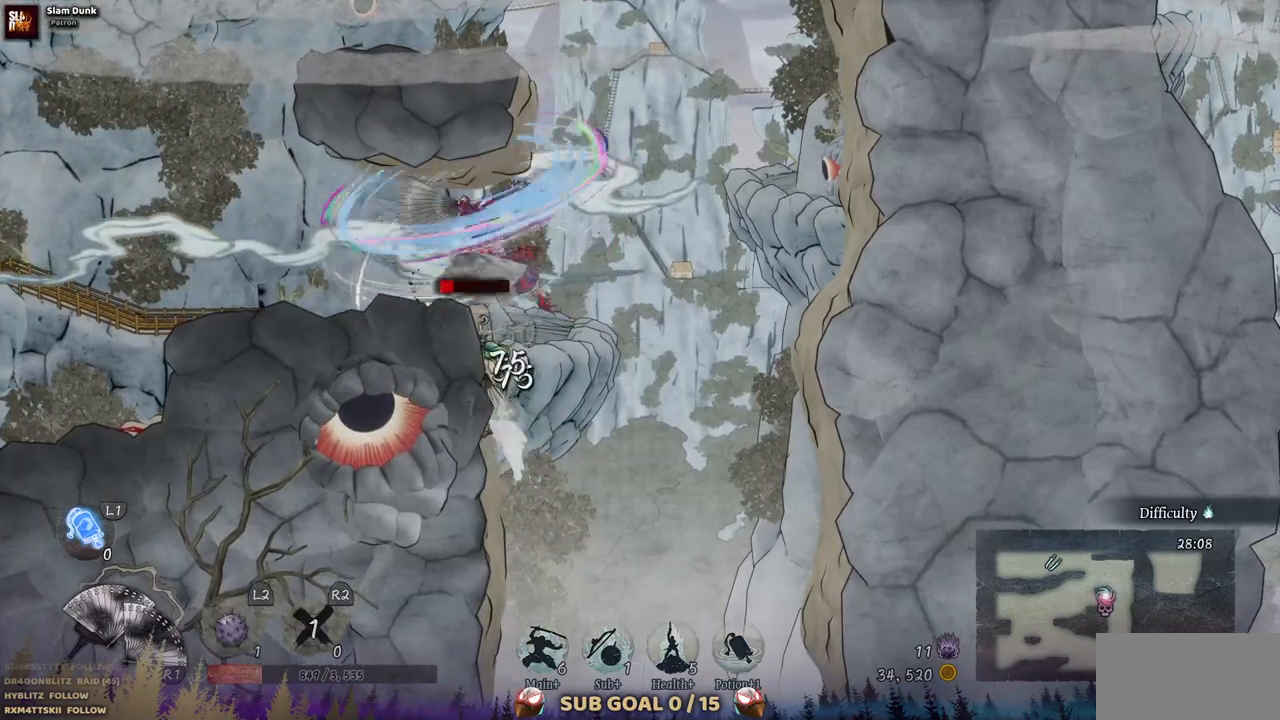
{"buttons": ["SQUARE"], "left_stick": "center", "right_stick": "center", "events": [[83, "SQUARE", "up"], [150, "SQUARE", "down"], [250, "SQUARE", "up"], [317, "SQUARE", "down"], [417, "SQUARE", "up"], [483, "SQUARE", "down"]]}
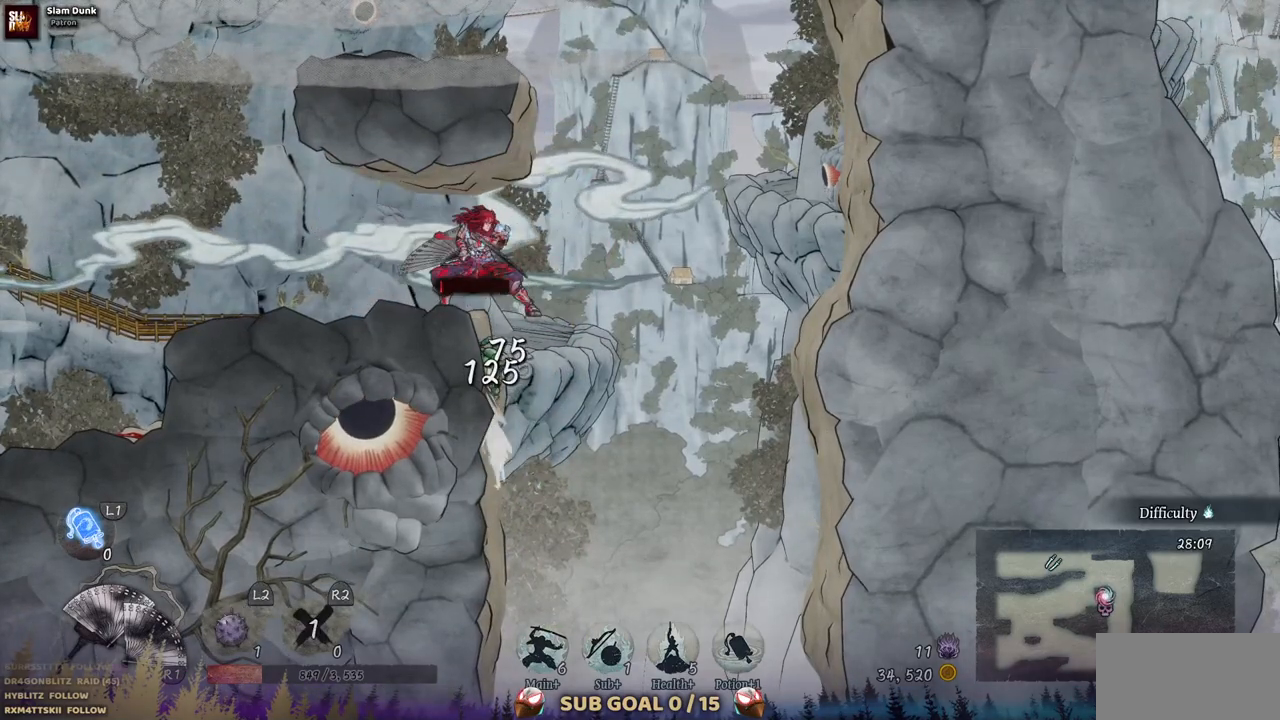
{"buttons": ["SQUARE"], "left_stick": "center", "right_stick": "center", "events": [[83, "SQUARE", "up"], [167, "SQUARE", "down"], [250, "SQUARE", "up"], [333, "SQUARE", "down"], [400, "SQUARE", "up"], [483, "SQUARE", "down"]]}
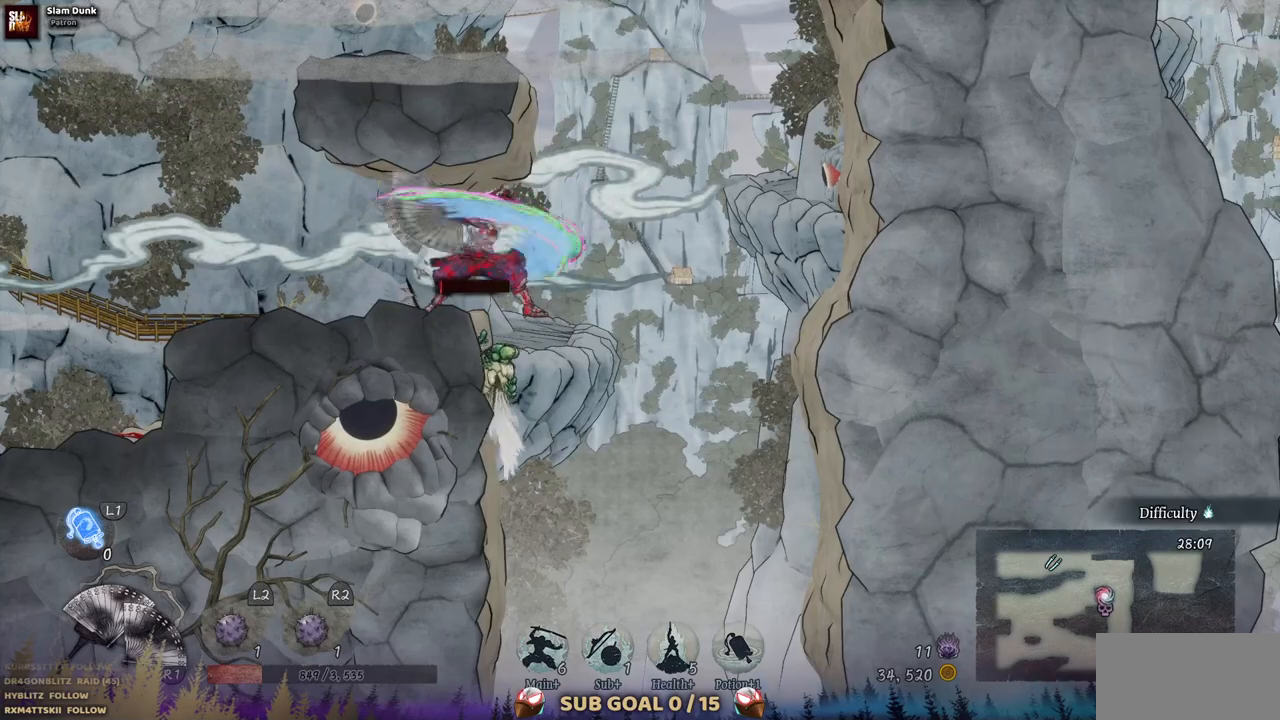
{"buttons": ["SQUARE"], "left_stick": "center", "right_stick": "center", "events": [[83, "SQUARE", "up"], [150, "SQUARE", "down"], [250, "SQUARE", "up"], [317, "SQUARE", "down"], [417, "SQUARE", "up"], [483, "SQUARE", "down"]]}
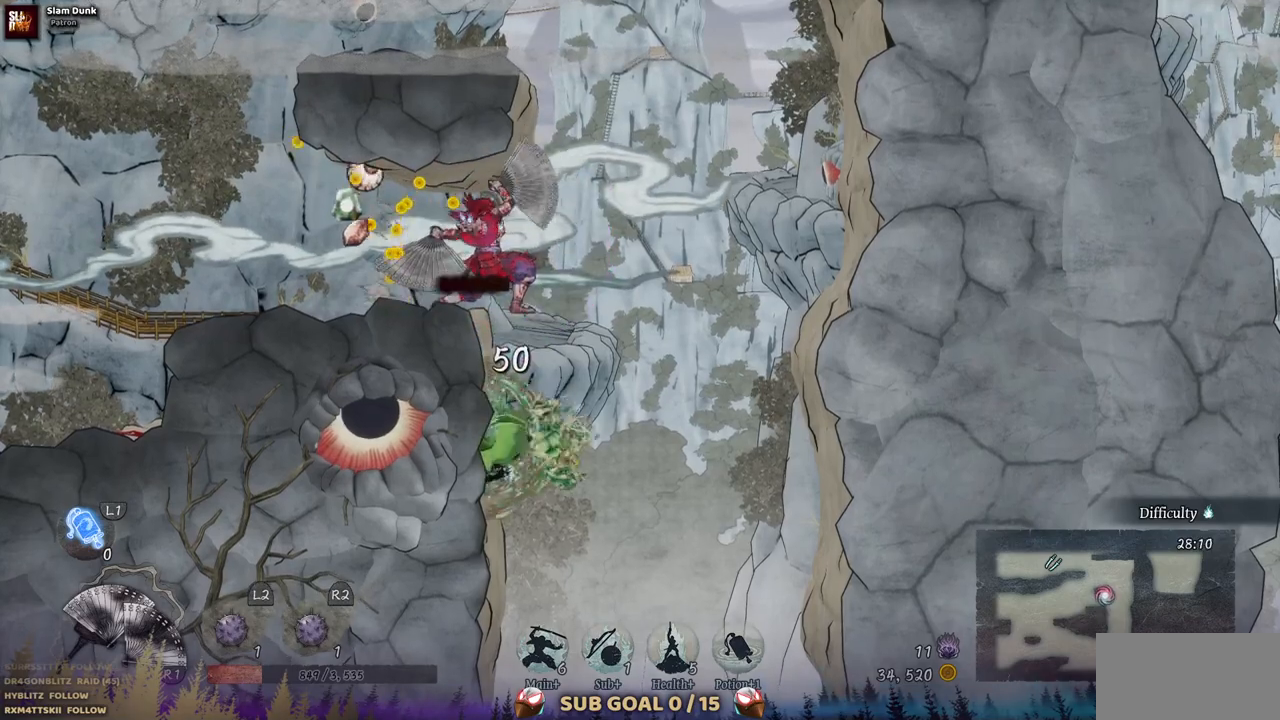
{"buttons": [], "left_stick": "center", "right_stick": "center", "events": [[83, "SQUARE", "up"]]}
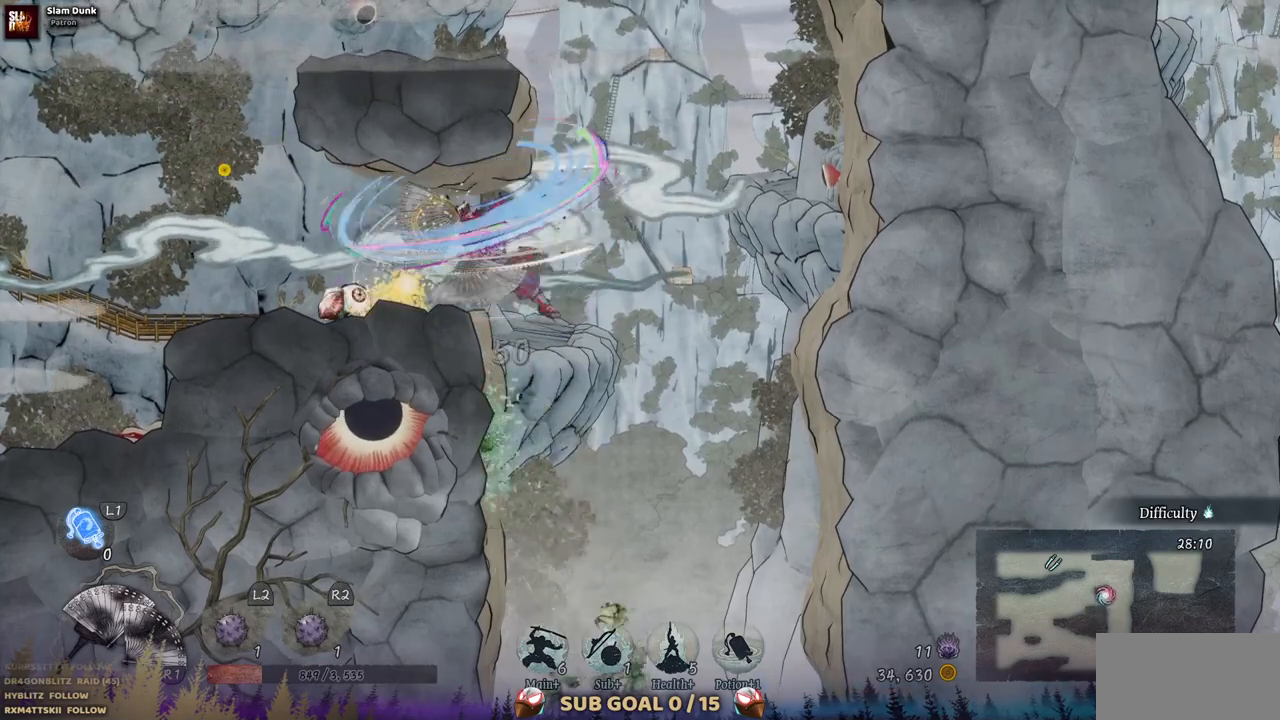
{"buttons": ["DPAD_LEFT"], "left_stick": "center", "right_stick": "center", "events": [[50, "DPAD_LEFT", "down"]]}
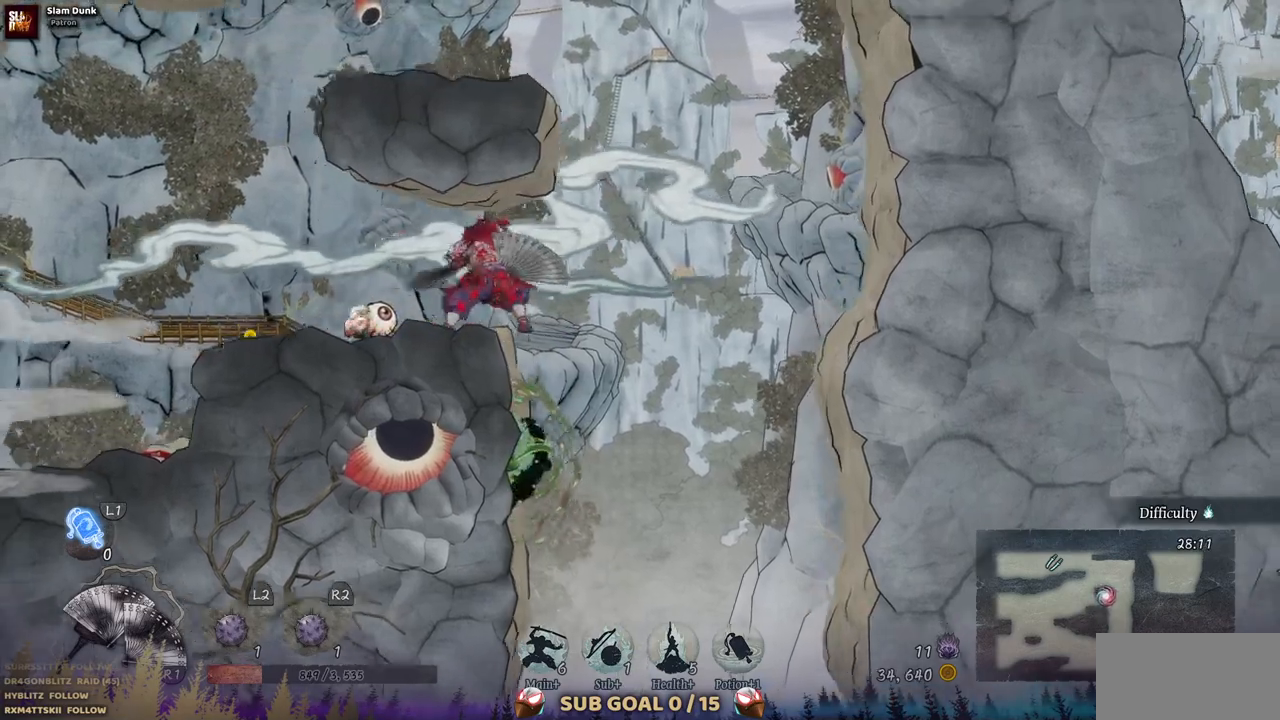
{"buttons": [], "left_stick": "center", "right_stick": "center", "events": [[400, "DPAD_LEFT", "up"]]}
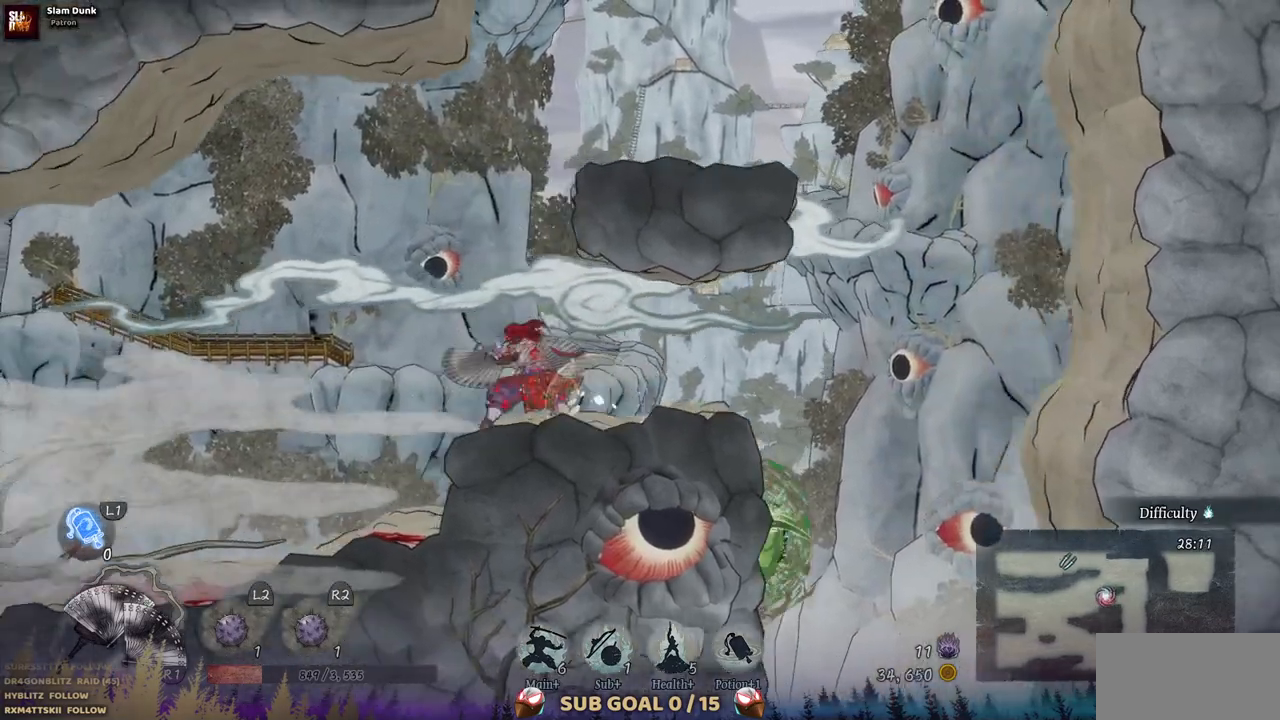
{"buttons": ["CROSS", "DPAD_RIGHT"], "left_stick": "center", "right_stick": "center", "events": [[133, "CROSS", "down"], [350, "DPAD_RIGHT", "down"], [383, "CROSS", "up"], [450, "CROSS", "down"]]}
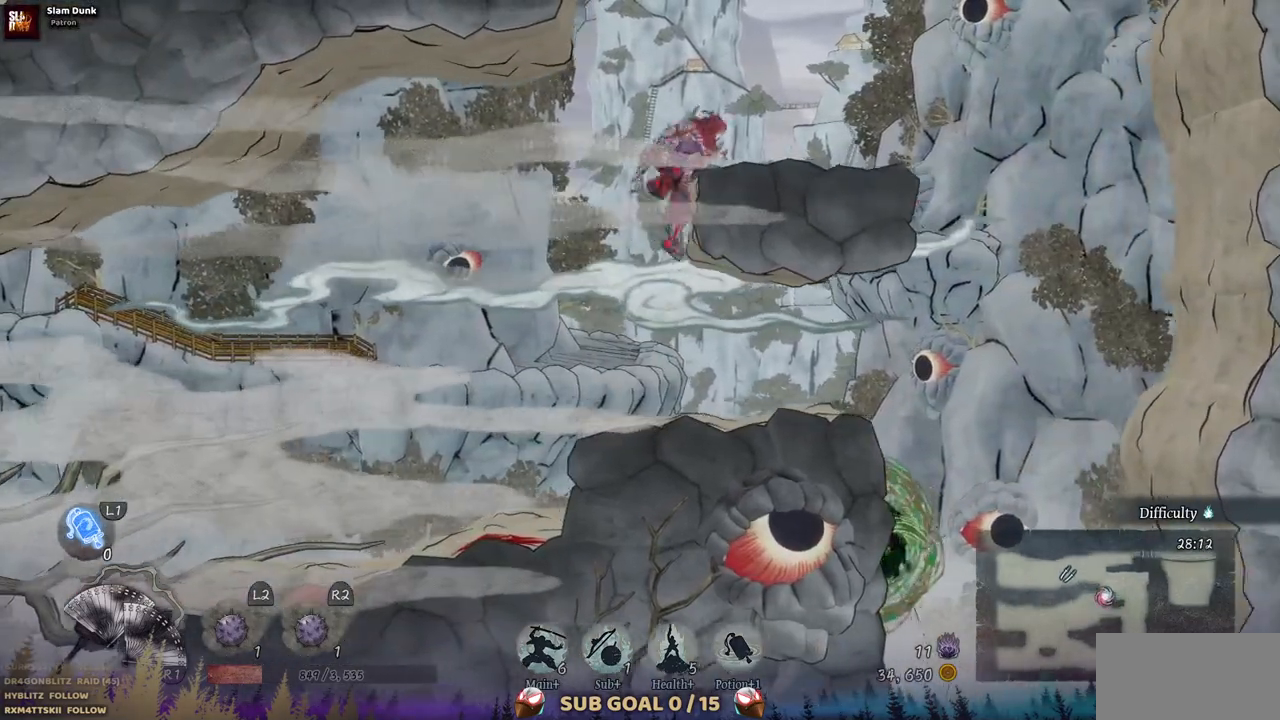
{"buttons": [], "left_stick": "center", "right_stick": "center", "events": [[167, "CROSS", "up"], [283, "DPAD_RIGHT", "up"]]}
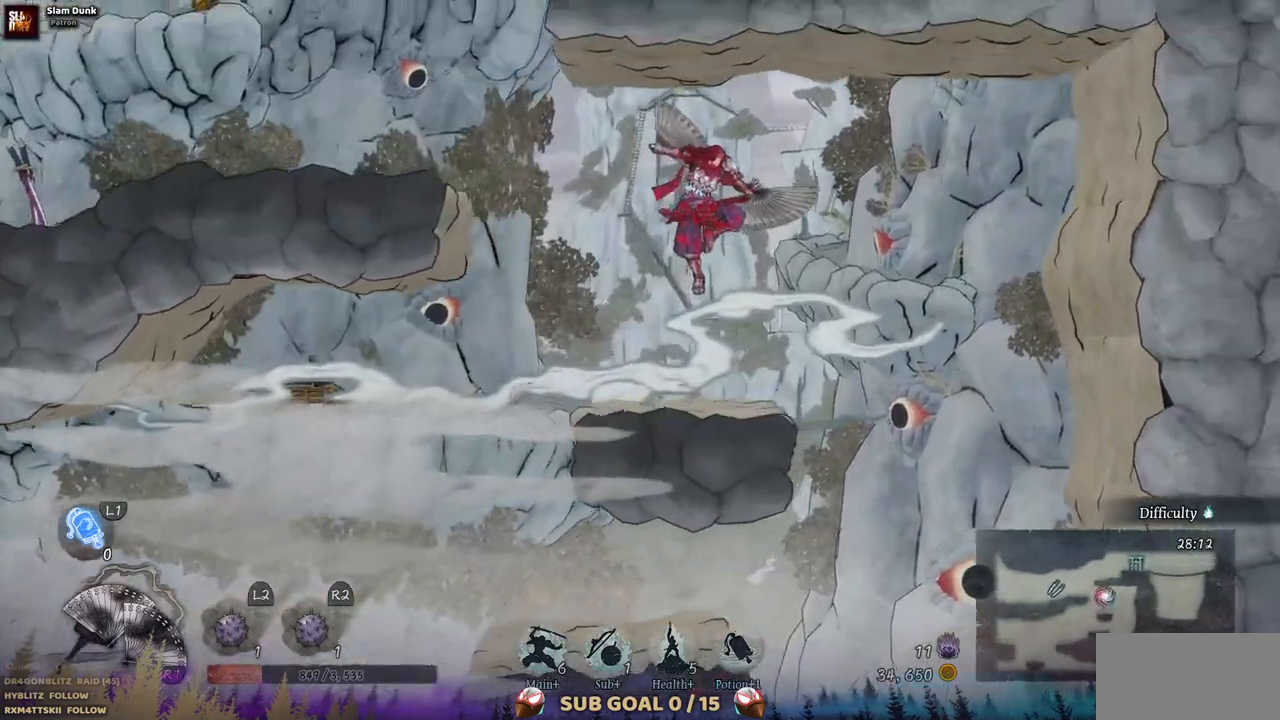
{"buttons": ["DPAD_LEFT"], "left_stick": "center", "right_stick": "center", "events": [[183, "DPAD_LEFT", "down"]]}
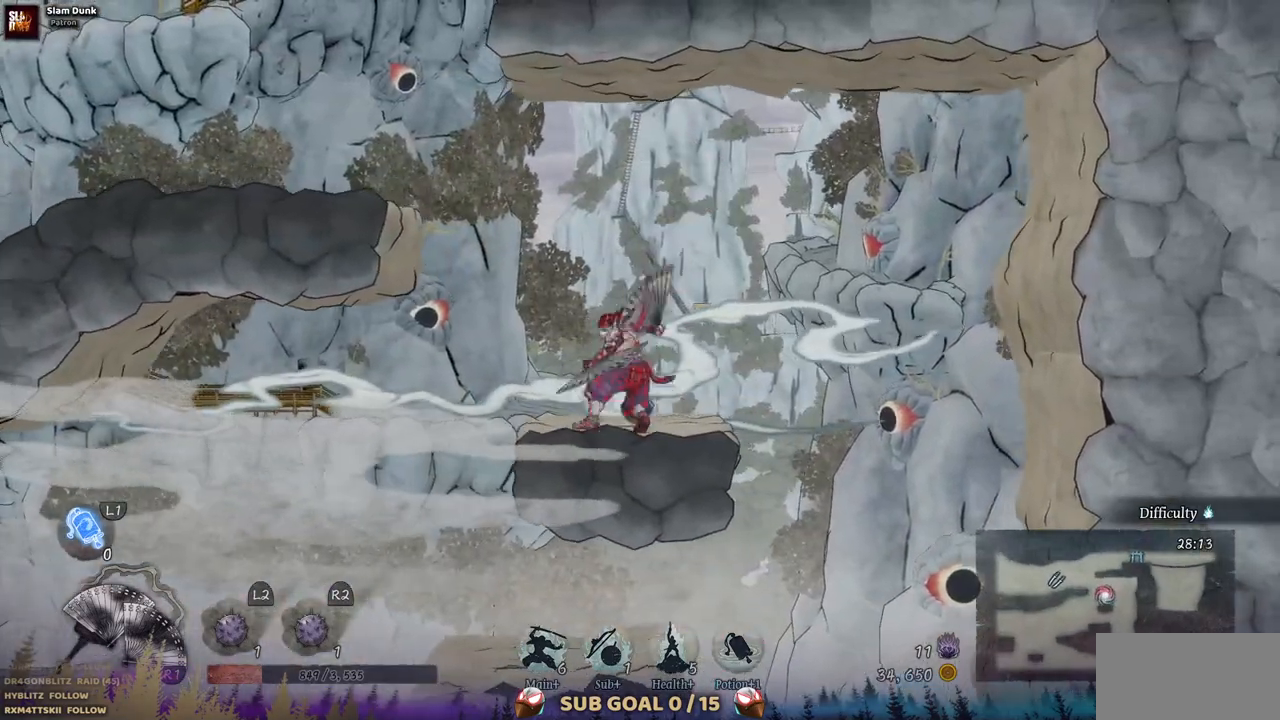
{"buttons": [], "left_stick": "center", "right_stick": "center", "events": [[500, "DPAD_LEFT", "up"]]}
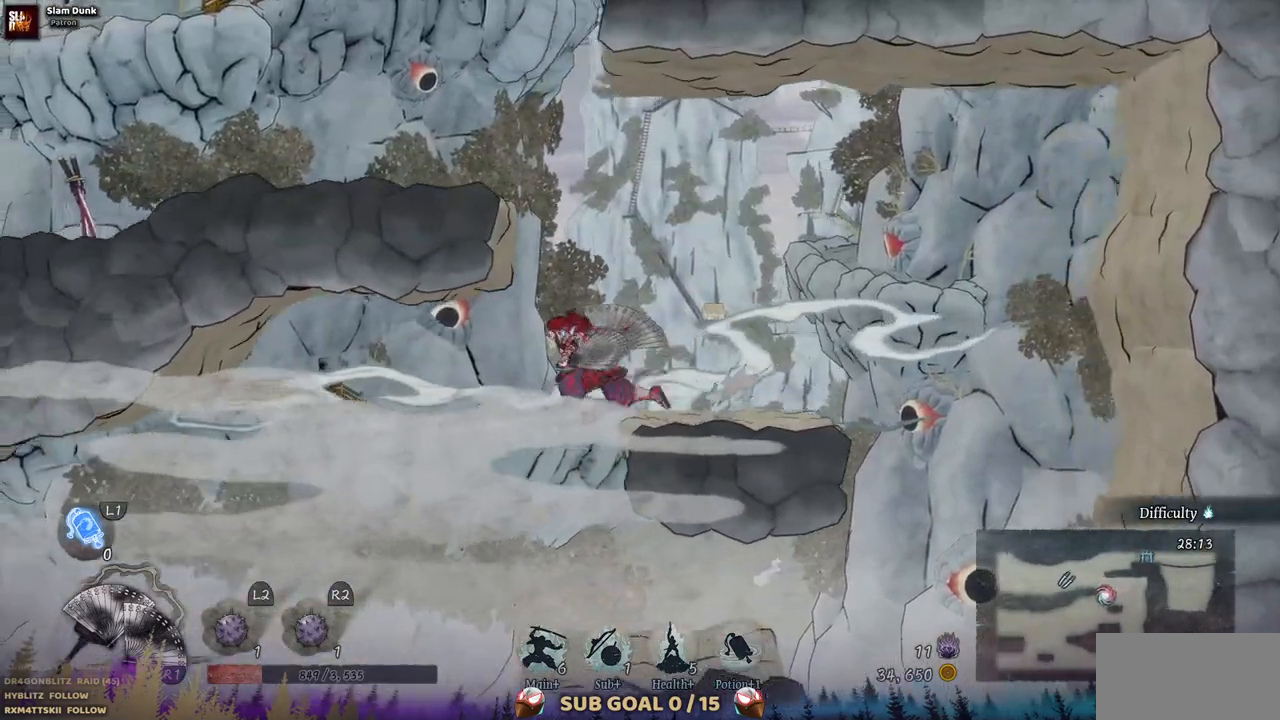
{"buttons": ["DPAD_LEFT"], "left_stick": "center", "right_stick": "center", "events": [[150, "DPAD_RIGHT", "down"], [350, "DPAD_RIGHT", "up"], [483, "DPAD_LEFT", "down"]]}
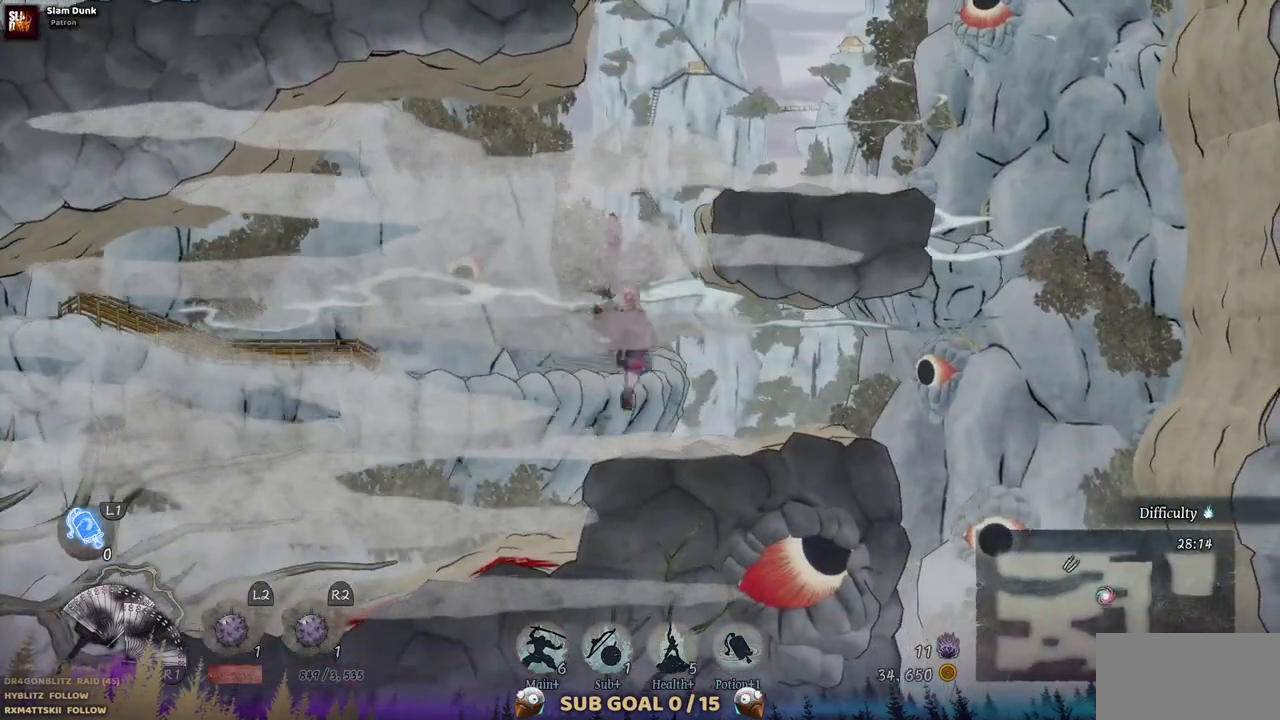
{"buttons": ["DPAD_LEFT"], "left_stick": "center", "right_stick": "center", "events": []}
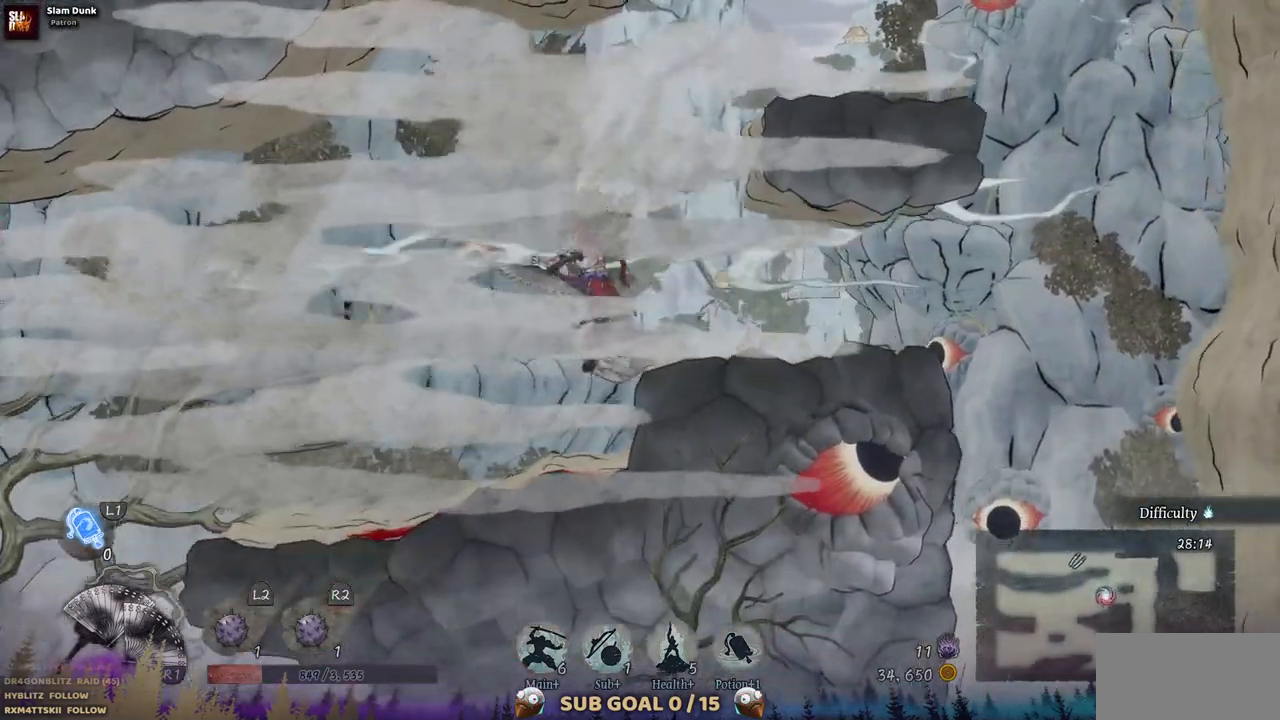
{"buttons": ["DPAD_RIGHT"], "left_stick": "center", "right_stick": "center", "events": [[50, "DPAD_LEFT", "up"], [183, "DPAD_RIGHT", "down"]]}
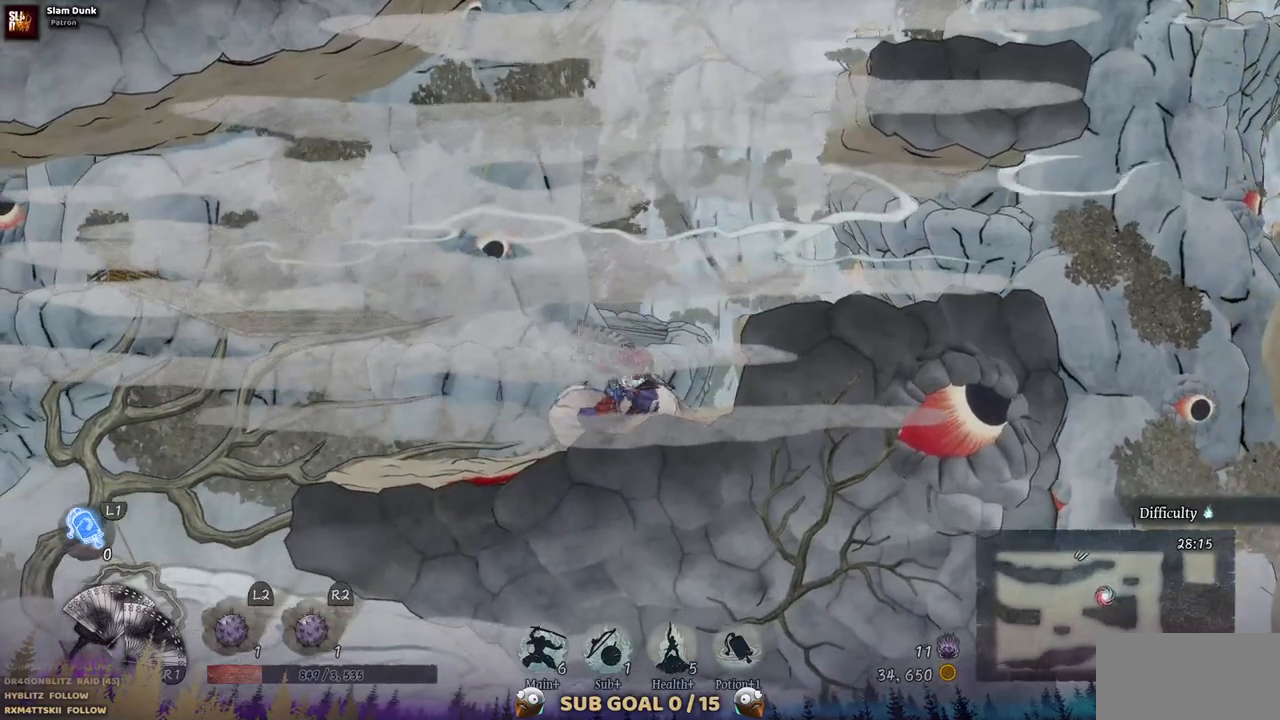
{"buttons": ["DPAD_RIGHT"], "left_stick": "center", "right_stick": "center", "events": [[17, "CROSS", "down"], [333, "CROSS", "up"]]}
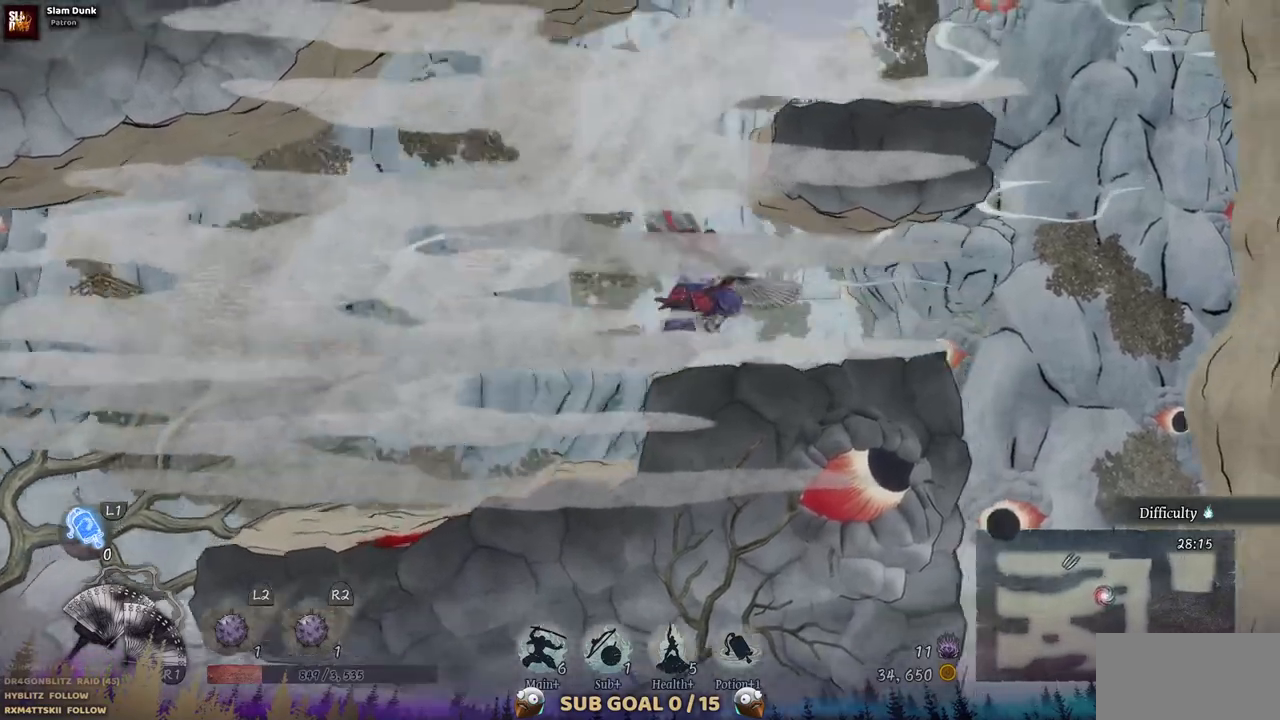
{"buttons": ["DPAD_RIGHT"], "left_stick": "center", "right_stick": "center", "events": []}
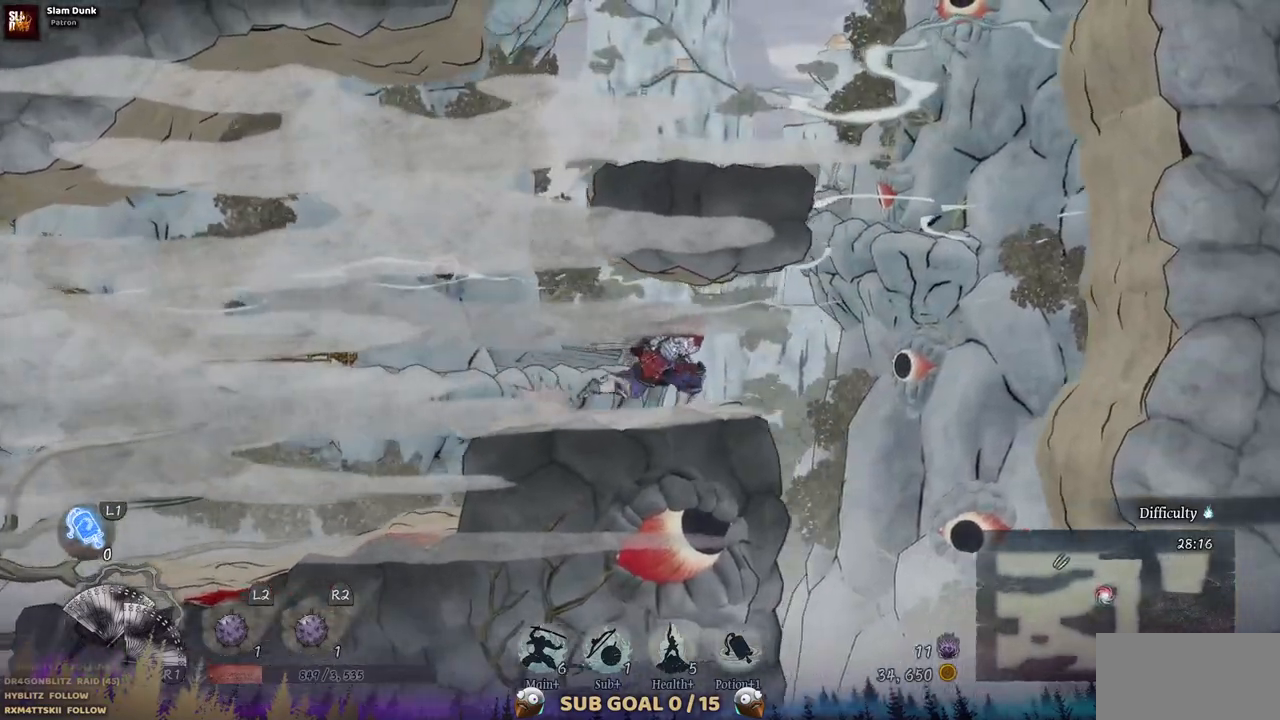
{"buttons": ["DPAD_RIGHT"], "left_stick": "center", "right_stick": "center", "events": []}
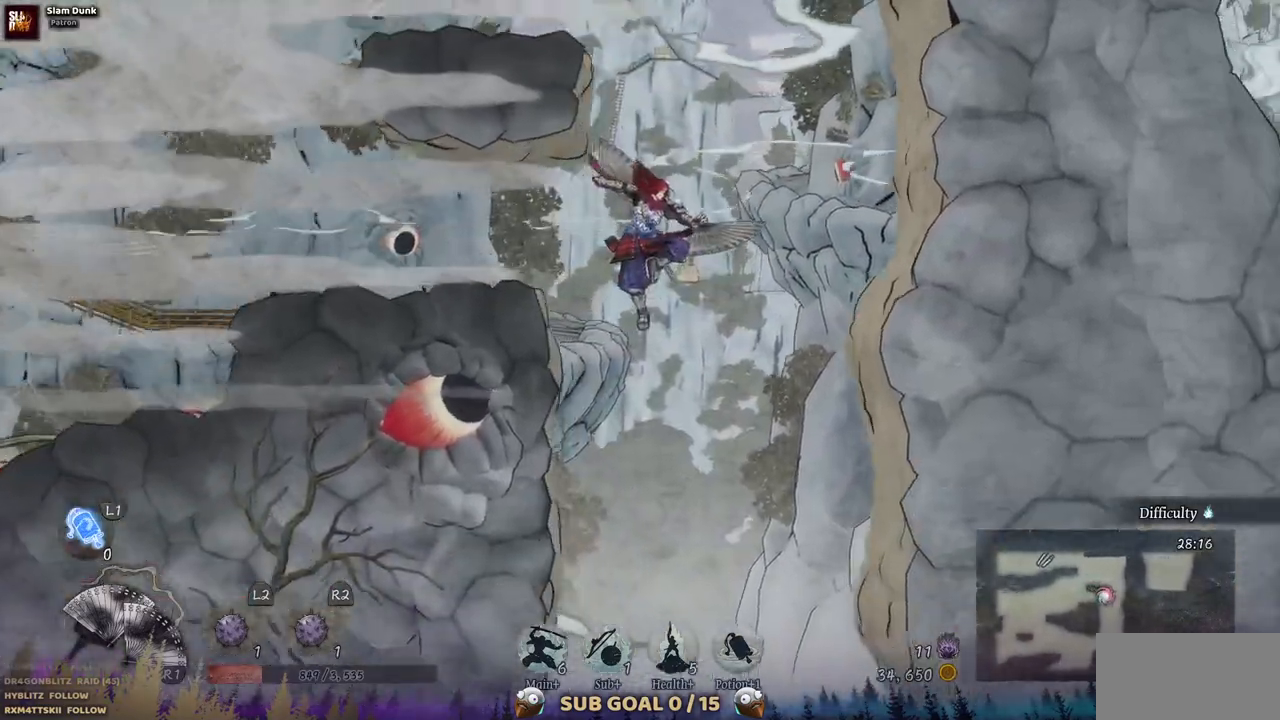
{"buttons": ["DPAD_RIGHT"], "left_stick": "center", "right_stick": "center", "events": []}
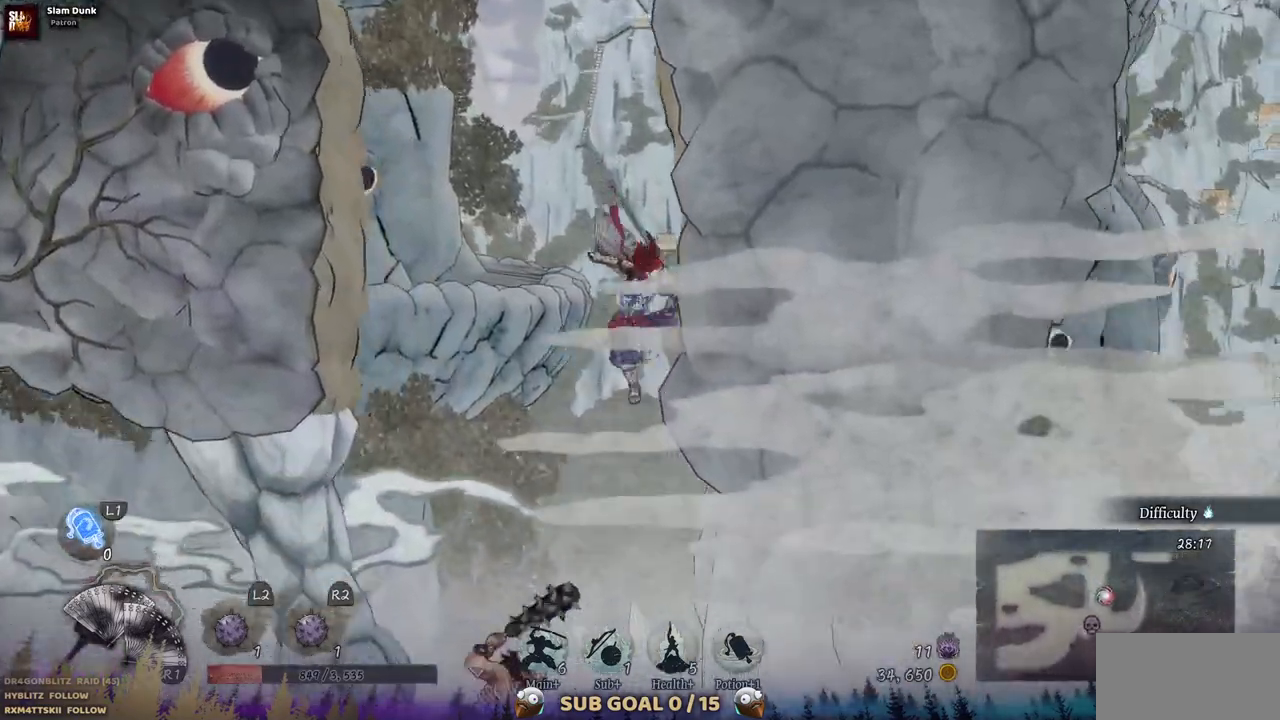
{"buttons": [], "left_stick": "center", "right_stick": "center", "events": [[300, "DPAD_RIGHT", "up"]]}
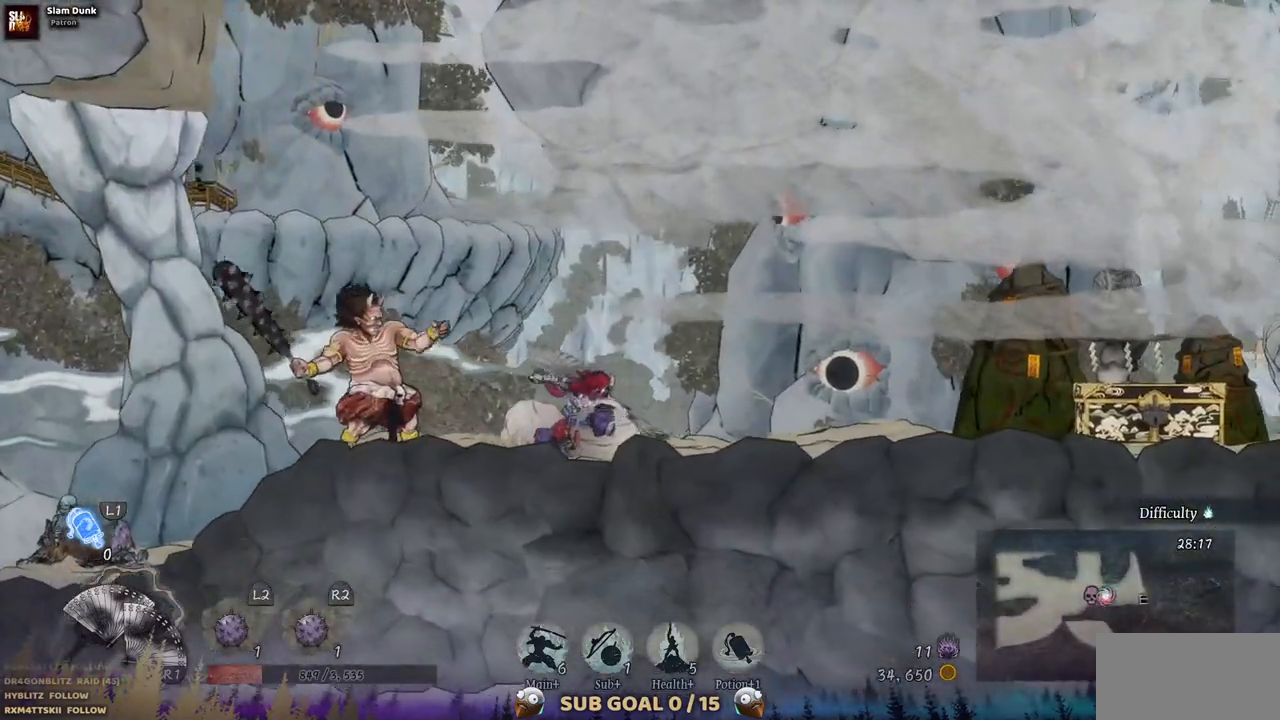
{"buttons": ["DPAD_LEFT"], "left_stick": "center", "right_stick": "center", "events": [[67, "DPAD_LEFT", "down"], [233, "CIRCLE", "down"], [433, "CIRCLE", "up"]]}
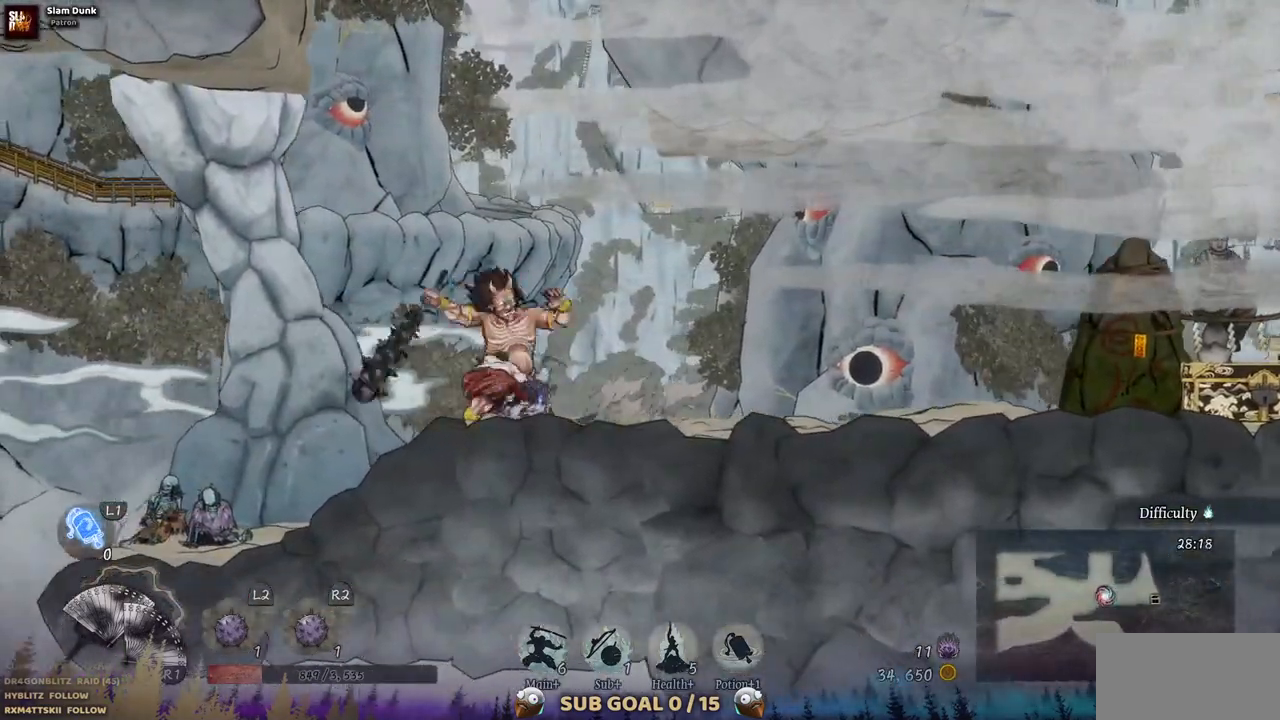
{"buttons": ["DPAD_RIGHT"], "left_stick": "center", "right_stick": "center", "events": [[233, "DPAD_LEFT", "up"], [317, "DPAD_RIGHT", "down"]]}
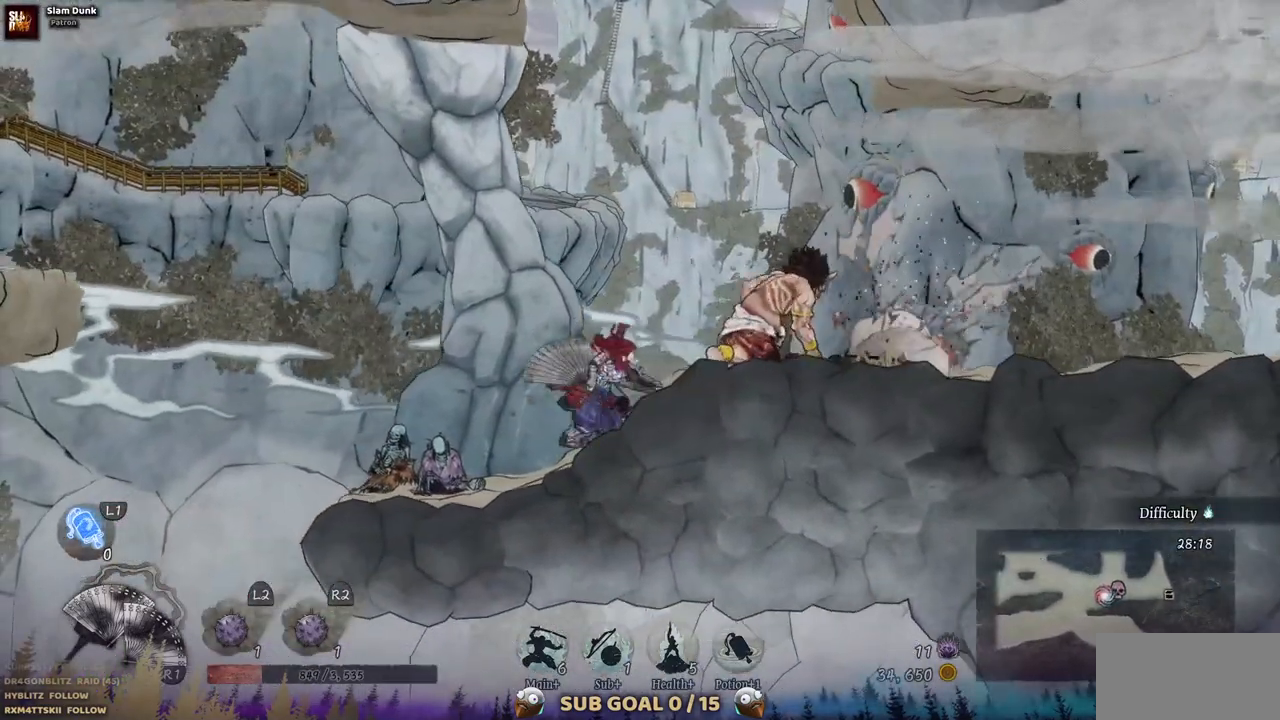
{"buttons": [], "left_stick": "center", "right_stick": "center", "events": [[150, "SQUARE", "down"], [300, "DPAD_RIGHT", "up"], [317, "SQUARE", "up"], [367, "SQUARE", "down"], [483, "SQUARE", "up"]]}
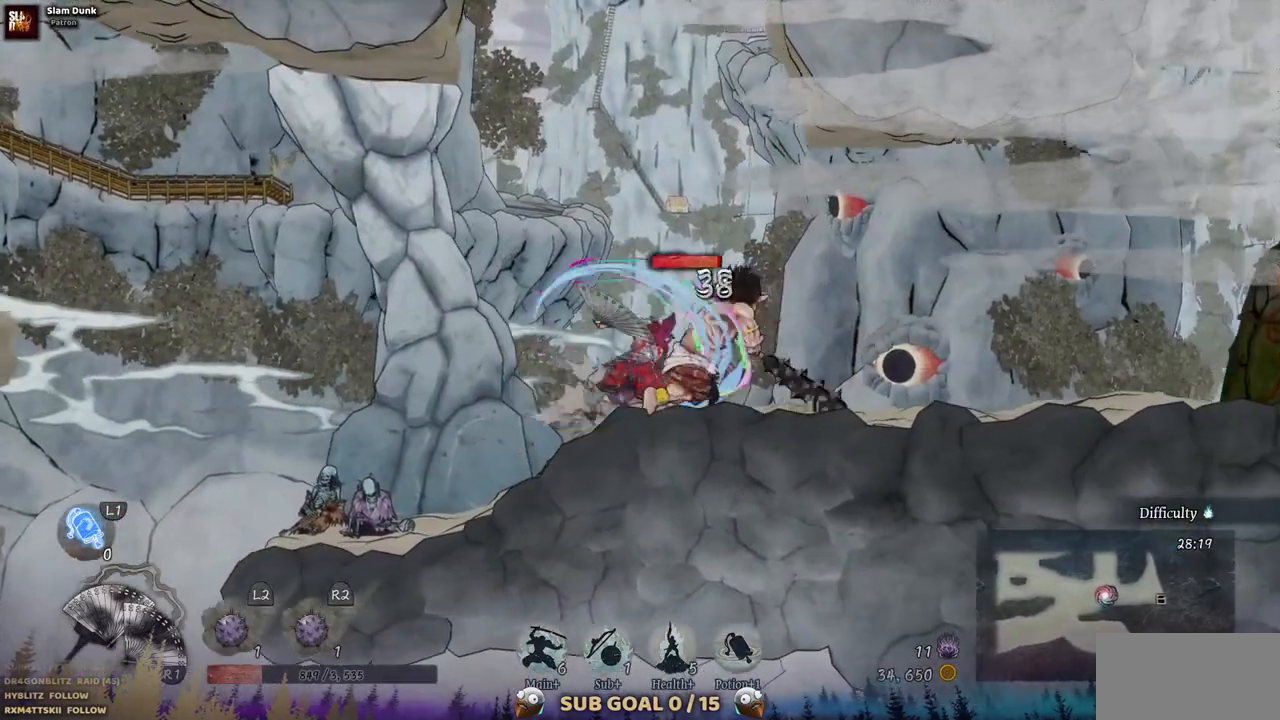
{"buttons": [], "left_stick": "center", "right_stick": "center", "events": [[50, "SQUARE", "down"], [150, "SQUARE", "up"], [233, "SQUARE", "down"], [283, "SQUARE", "up"], [367, "SQUARE", "down"], [450, "SQUARE", "up"]]}
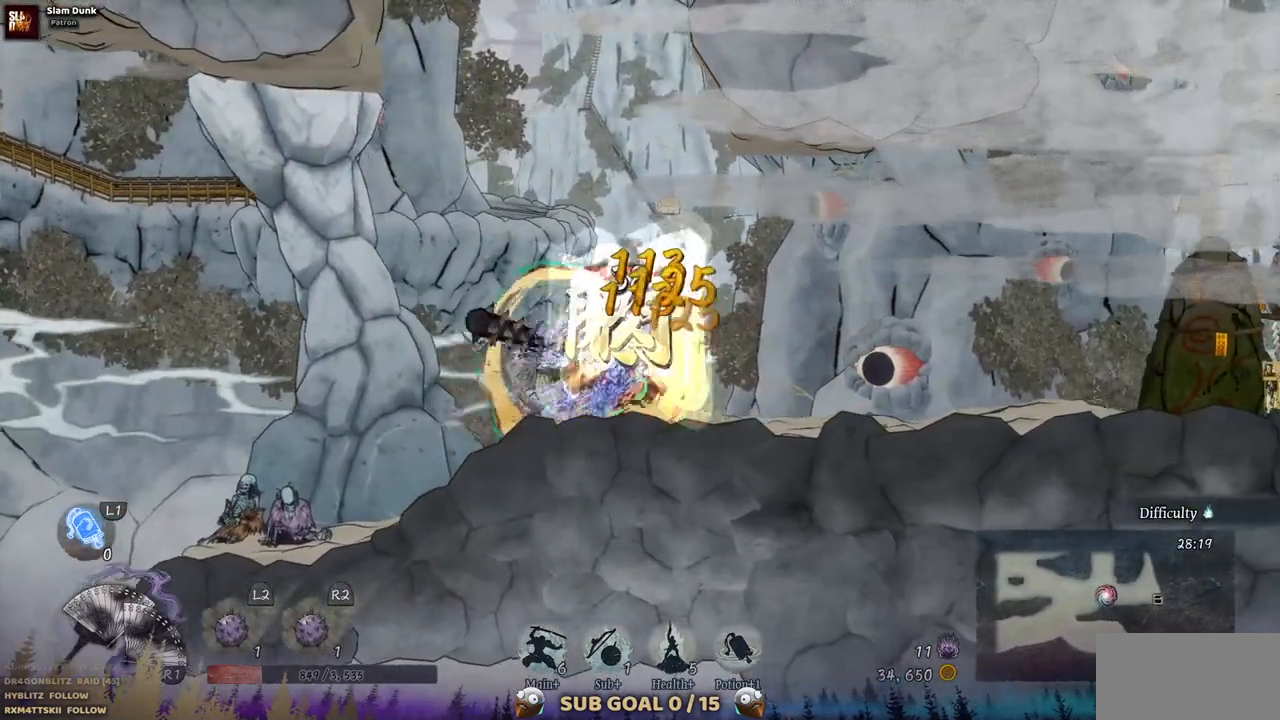
{"buttons": ["SQUARE"], "left_stick": "center", "right_stick": "center", "events": [[33, "SQUARE", "down"], [117, "SQUARE", "up"], [167, "SQUARE", "down"], [267, "SQUARE", "up"], [333, "SQUARE", "down"], [417, "SQUARE", "up"], [483, "SQUARE", "down"]]}
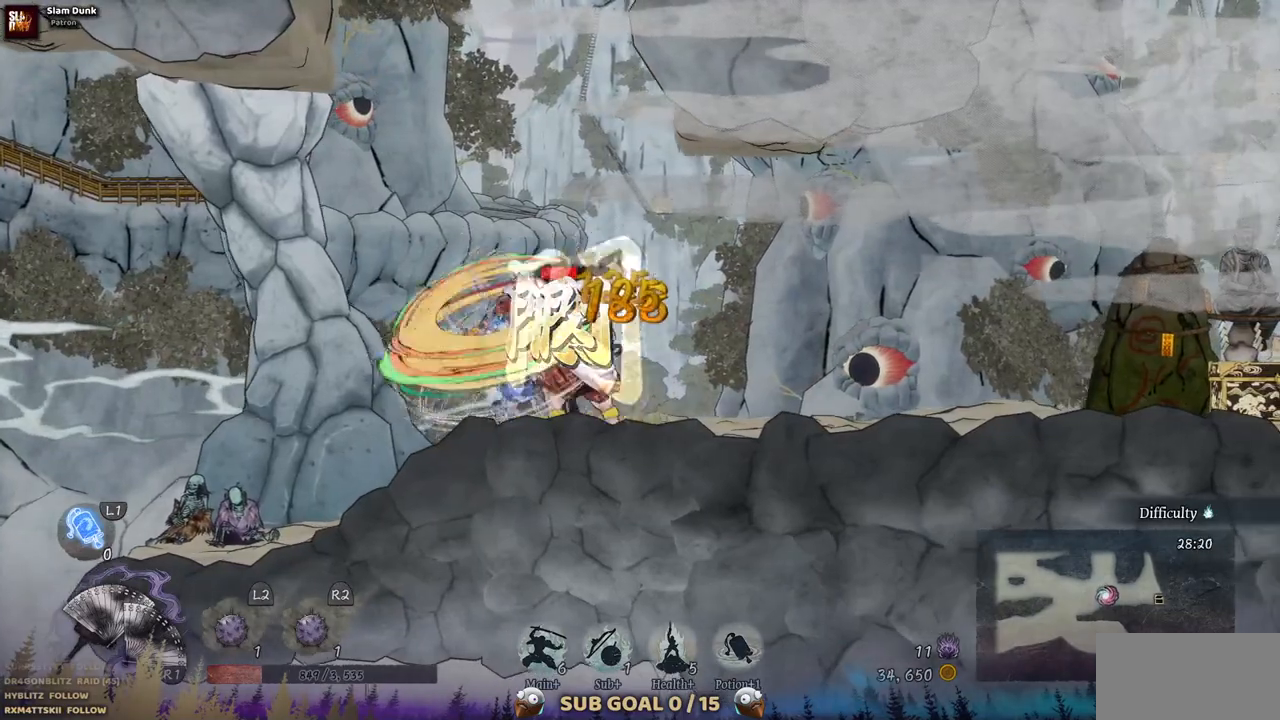
{"buttons": ["SQUARE"], "left_stick": "center", "right_stick": "center", "events": [[67, "SQUARE", "up"], [133, "SQUARE", "down"], [233, "SQUARE", "up"], [300, "SQUARE", "down"], [383, "SQUARE", "up"], [450, "SQUARE", "down"]]}
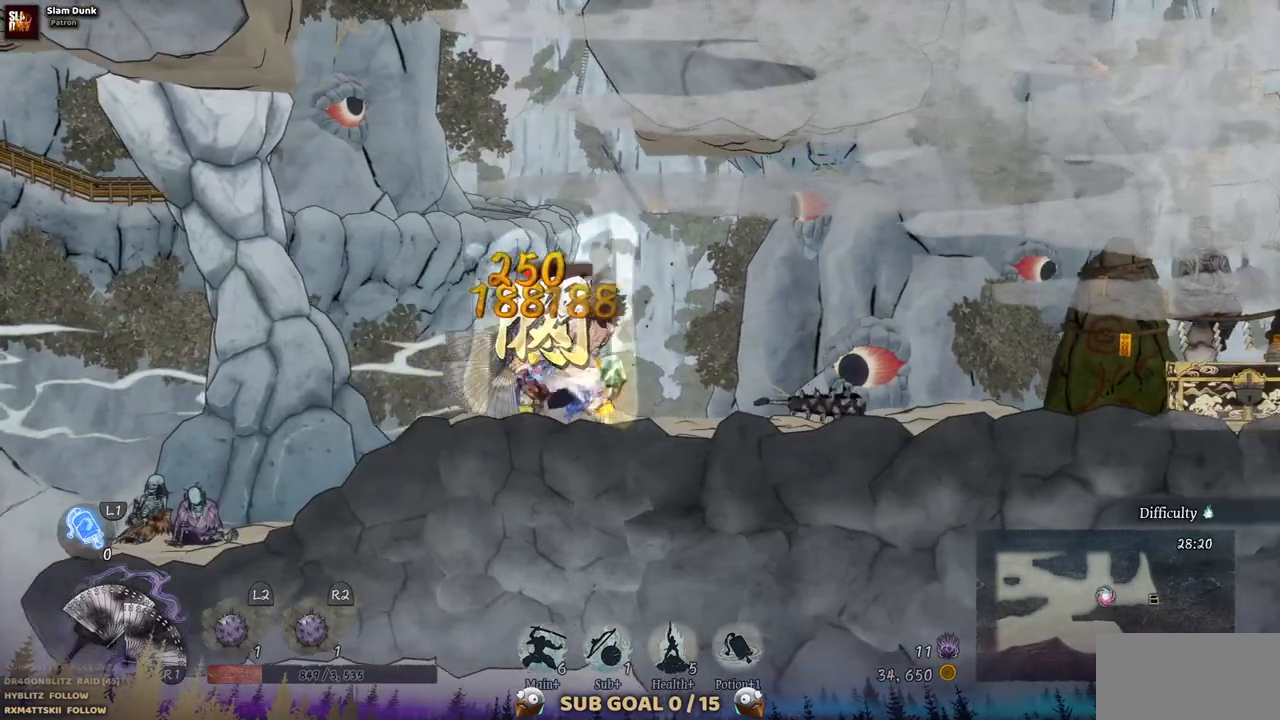
{"buttons": [], "left_stick": "center", "right_stick": "center", "events": [[33, "SQUARE", "up"], [100, "SQUARE", "down"], [167, "SQUARE", "up"], [250, "SQUARE", "down"], [333, "SQUARE", "up"], [400, "SQUARE", "down"], [500, "SQUARE", "up"]]}
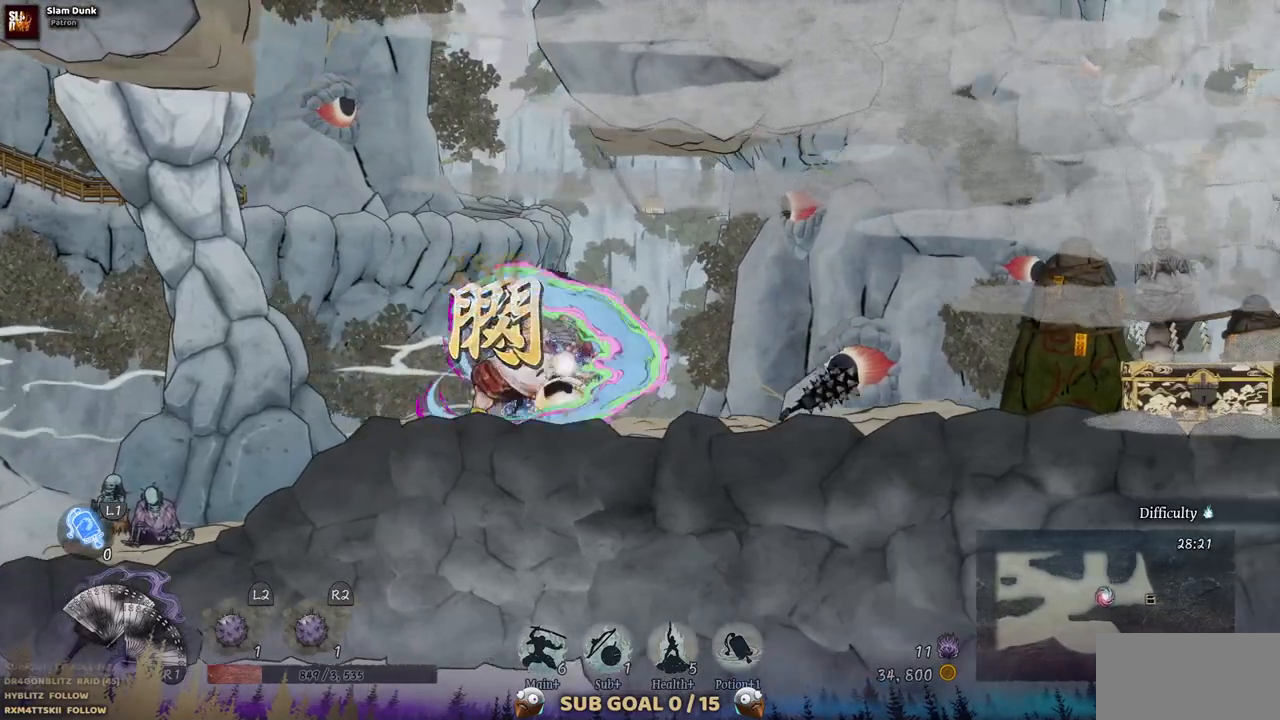
{"buttons": ["DPAD_RIGHT"], "left_stick": "center", "right_stick": "center", "events": [[50, "SQUARE", "down"], [133, "SQUARE", "up"], [417, "DPAD_RIGHT", "down"]]}
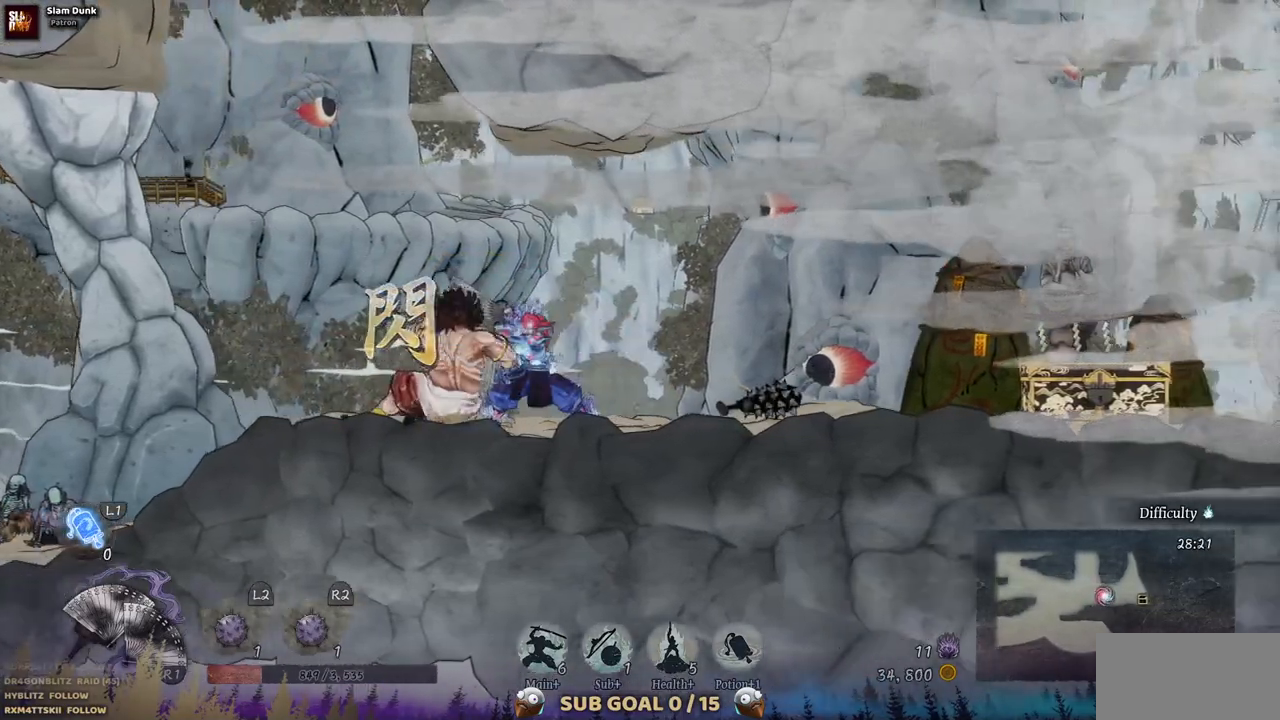
{"buttons": ["DPAD_RIGHT"], "left_stick": "center", "right_stick": "center", "events": []}
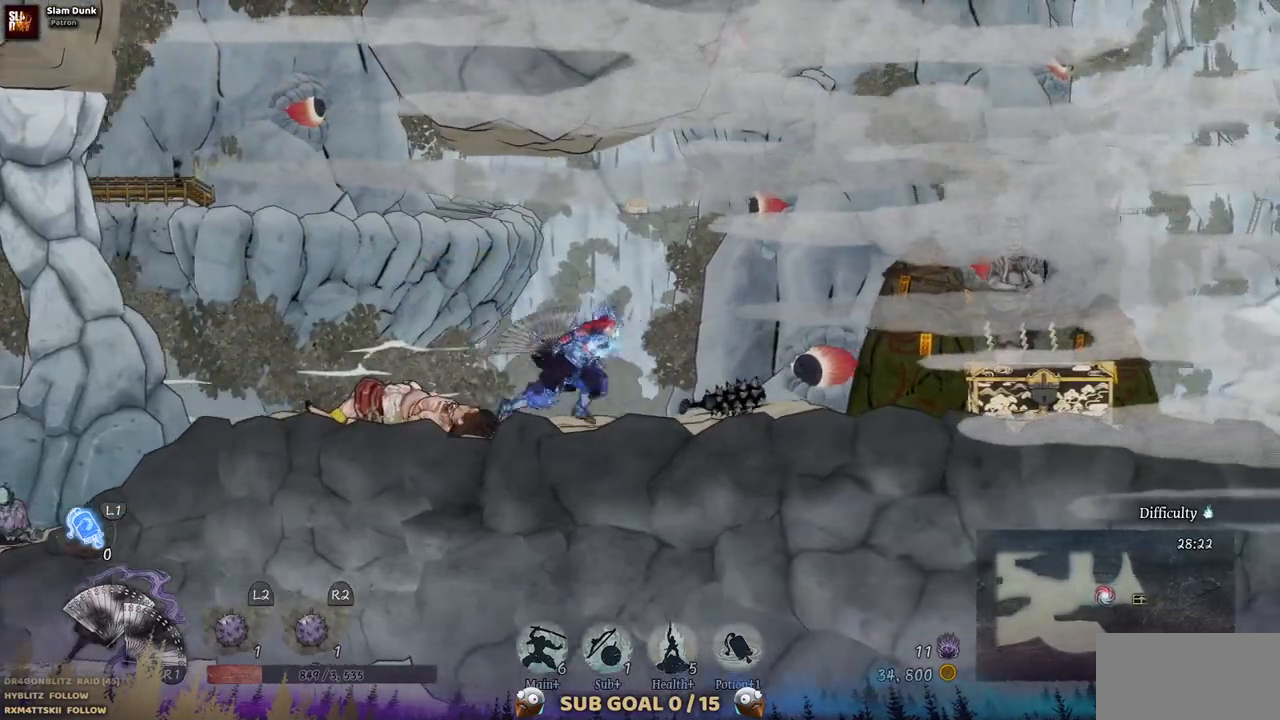
{"buttons": ["DPAD_RIGHT"], "left_stick": "center", "right_stick": "center", "events": []}